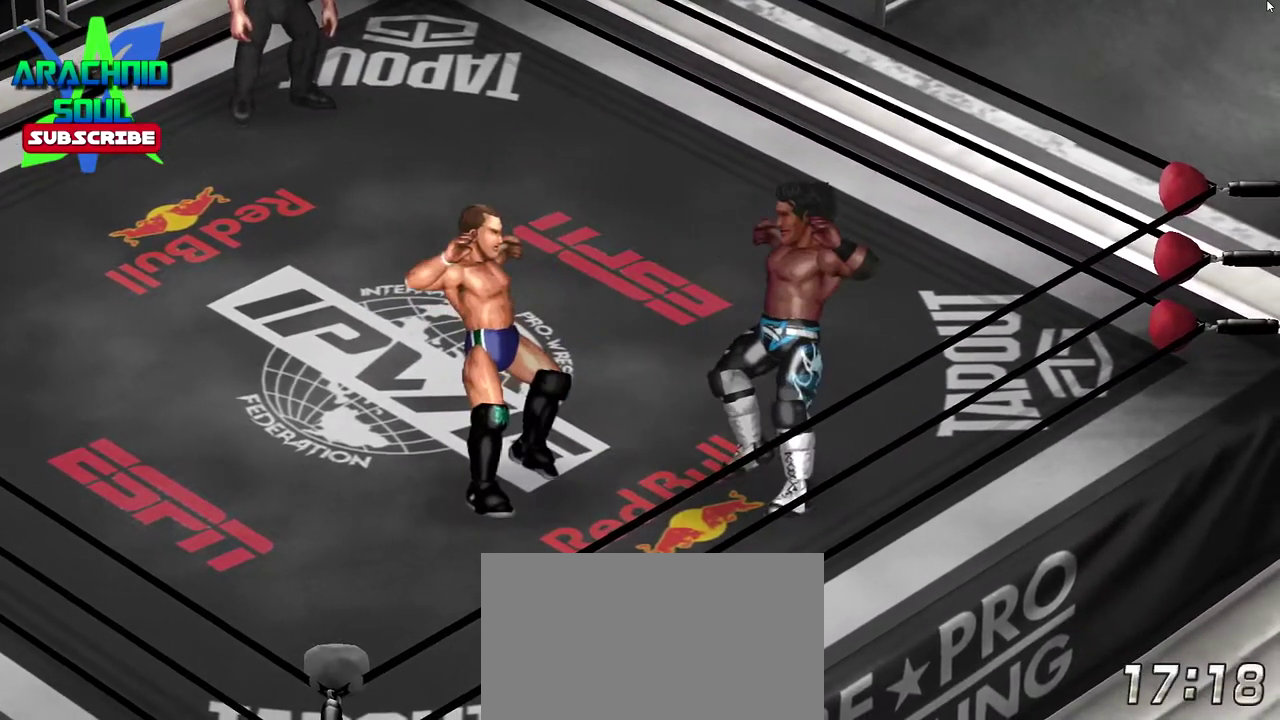
Gameplay with a controller (PlayStation layout); each line is a JSON object with the inputs held at the frame after it (dt_ms = milliseconds from this image to that frame). "events" lists button and stick changes between this image and that frame as [ms after this image, input, new state], when the widget could be followed in between. Not read: L3 R3 left_stick right_stick.
{"dt_ms": 400, "buttons": ["TRIANGLE", "DPAD_UP", "DPAD_RIGHT"], "events": [[33, "DPAD_RIGHT", "down"], [33, "DPAD_UP", "down"], [150, "TRIANGLE", "down"]]}
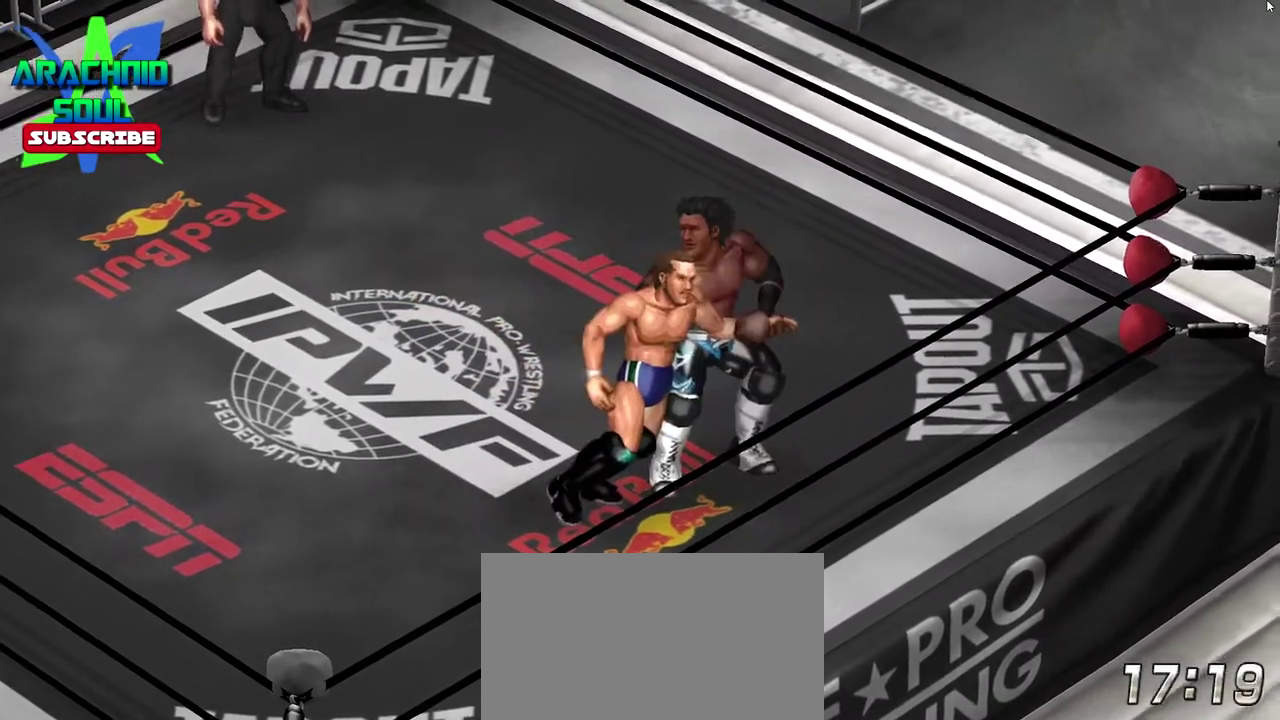
{"dt_ms": 401, "buttons": [], "events": [[167, "DPAD_RIGHT", "up"], [167, "DPAD_UP", "up"], [200, "TRIANGLE", "up"]]}
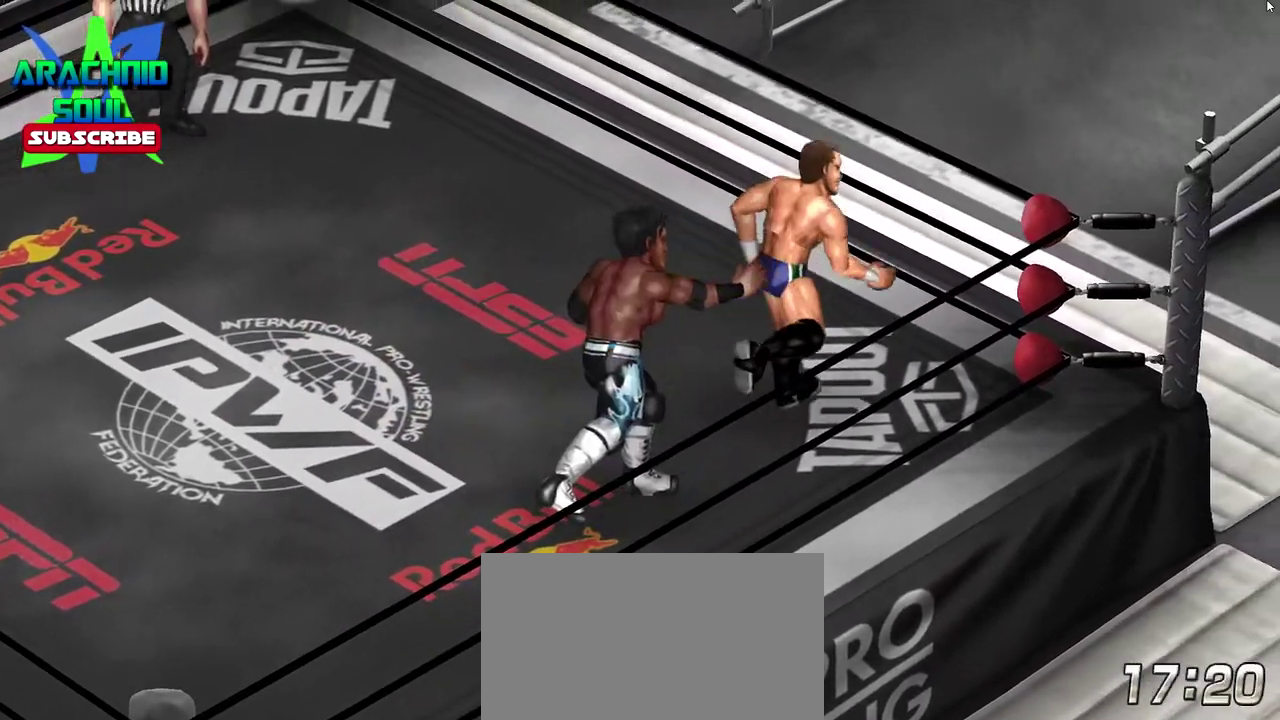
{"dt_ms": 600, "buttons": [], "events": []}
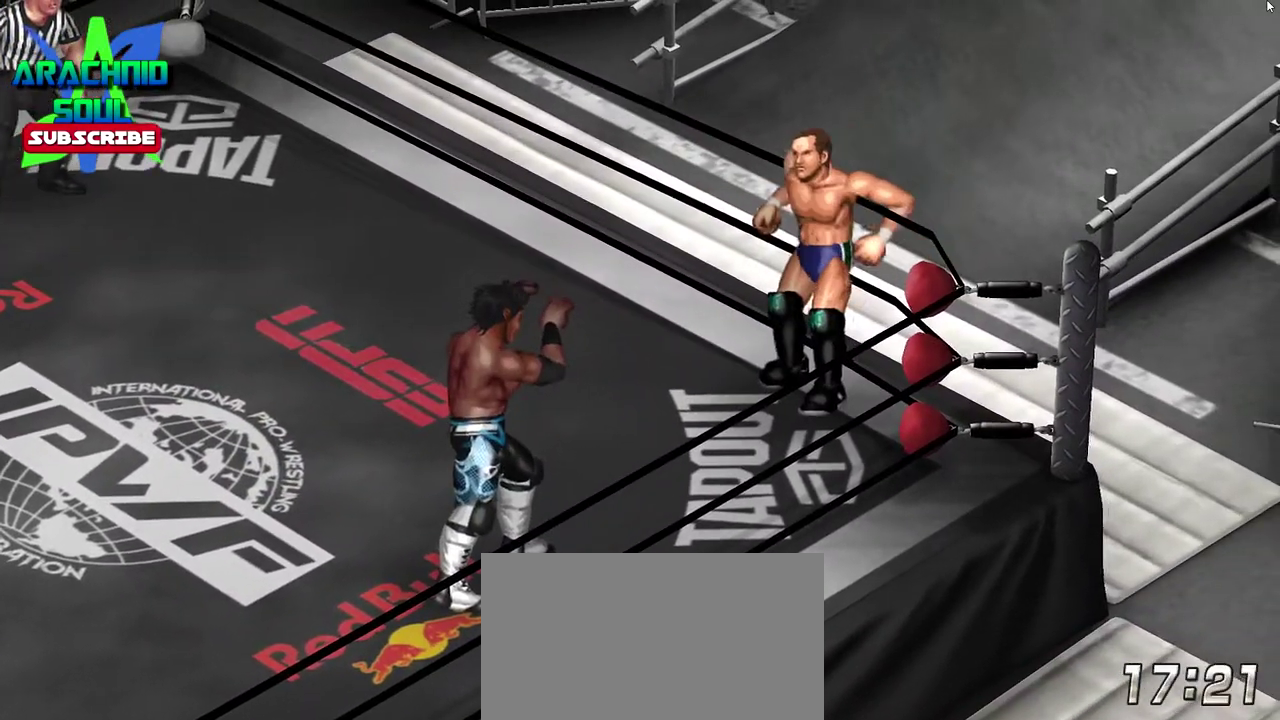
{"dt_ms": 501, "buttons": [], "events": []}
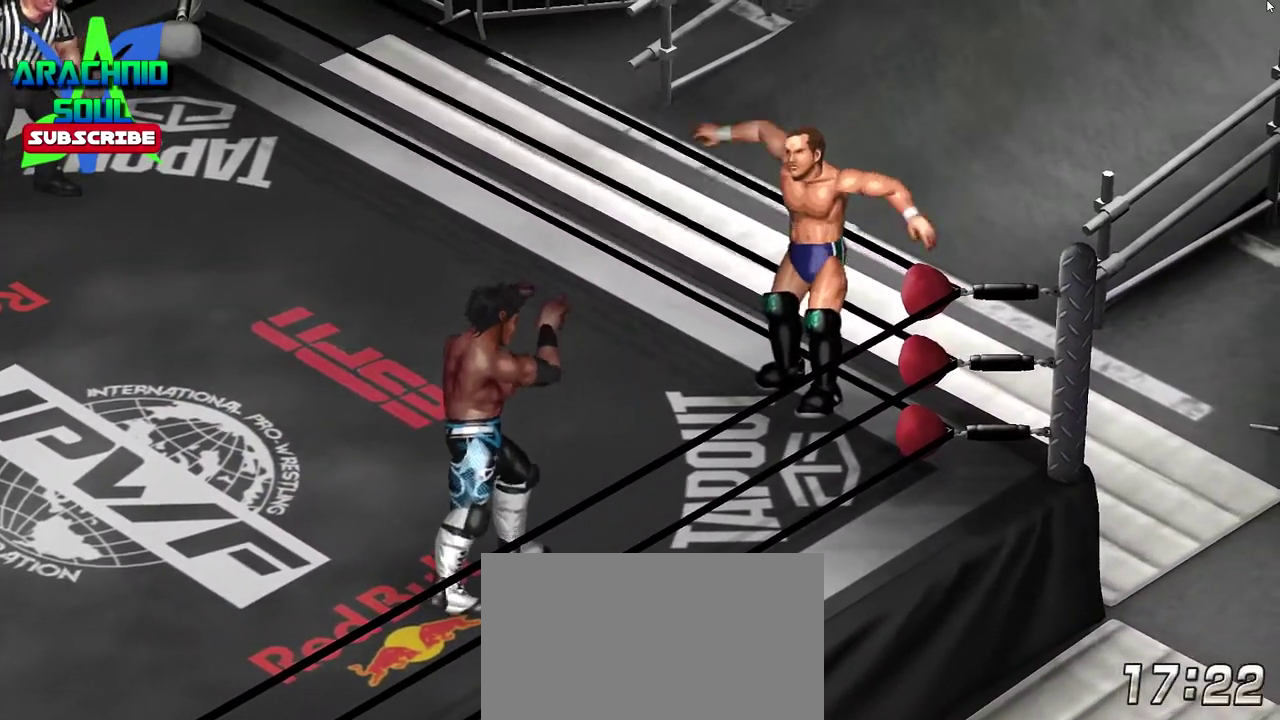
{"dt_ms": 300, "buttons": ["CROSS", "DPAD_UP", "DPAD_RIGHT"], "events": [[16, "DPAD_RIGHT", "down"], [16, "DPAD_UP", "down"], [66, "TRIANGLE", "down"], [183, "TRIANGLE", "up"], [250, "CROSS", "down"]]}
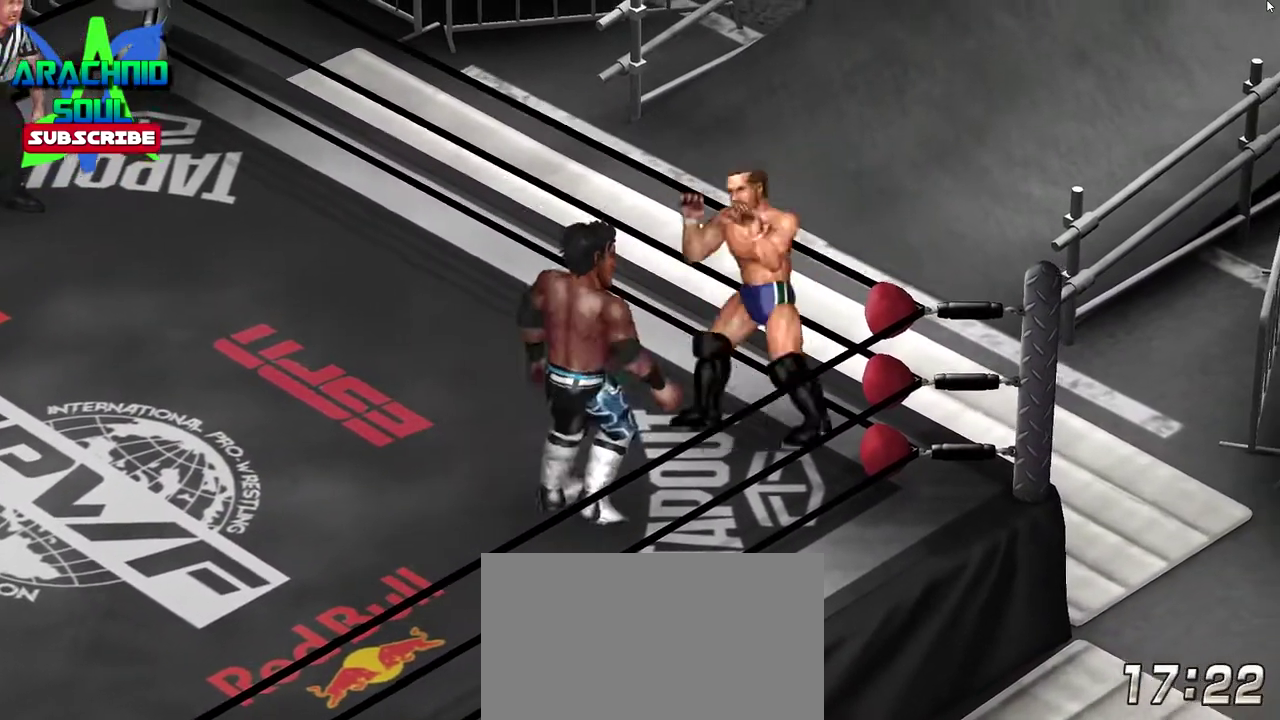
{"dt_ms": 801, "buttons": ["DPAD_LEFT"], "events": [[400, "DPAD_RIGHT", "up"], [417, "DPAD_UP", "up"], [467, "CROSS", "up"], [634, "DPAD_LEFT", "down"]]}
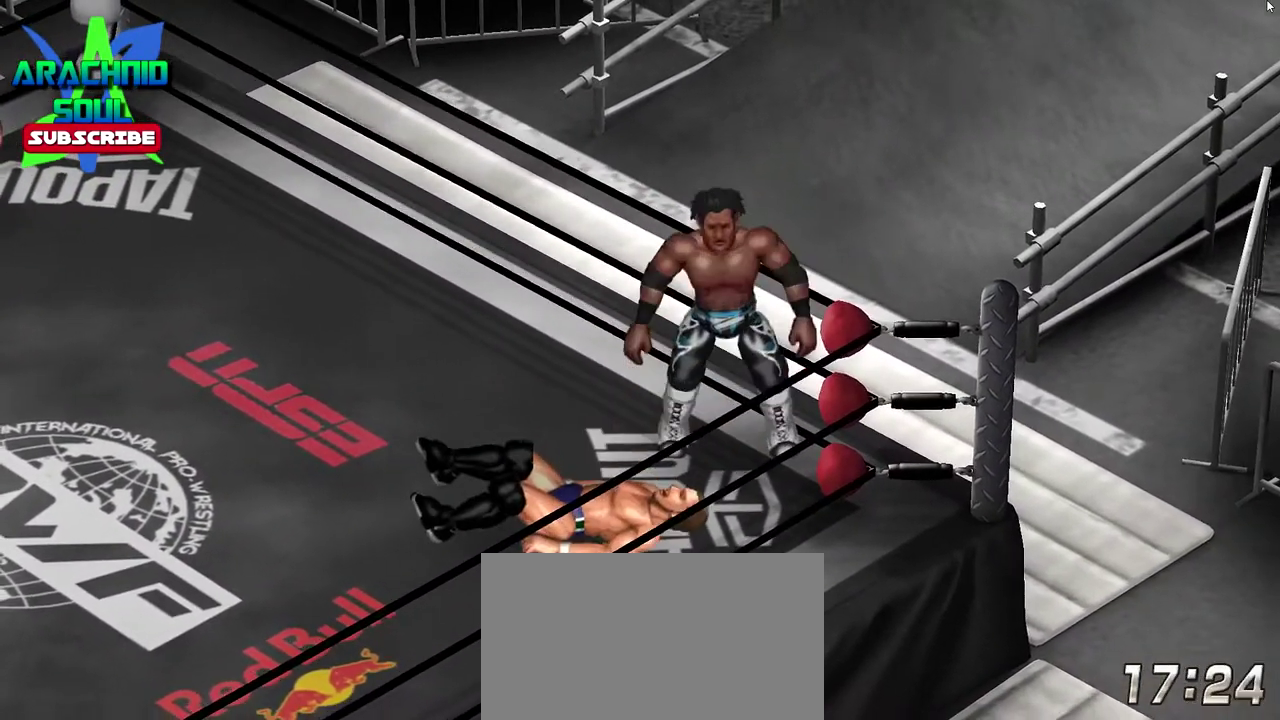
{"dt_ms": 400, "buttons": ["DPAD_UP", "DPAD_LEFT"], "events": [[50, "DPAD_LEFT", "up"], [167, "DPAD_LEFT", "down"], [383, "DPAD_UP", "down"]]}
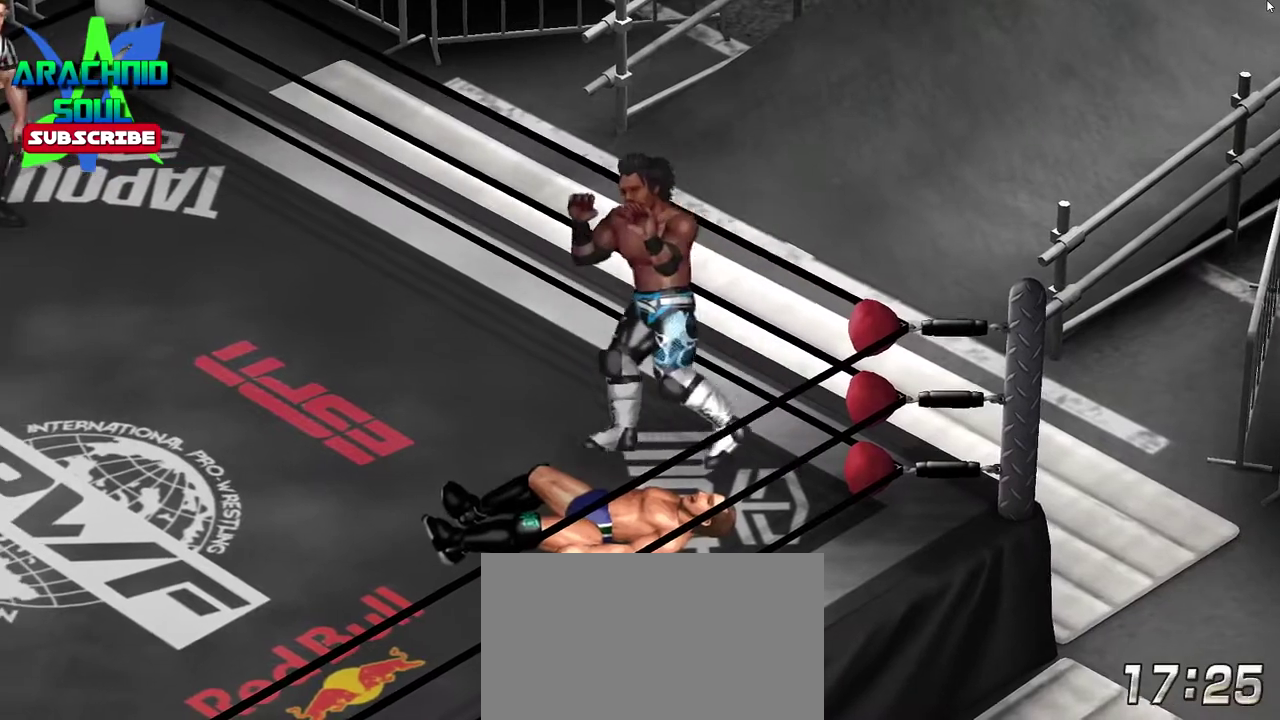
{"dt_ms": 401, "buttons": ["TRIANGLE", "DPAD_UP", "DPAD_RIGHT"], "events": [[17, "DPAD_LEFT", "up"], [17, "DPAD_RIGHT", "down"], [150, "TRIANGLE", "down"]]}
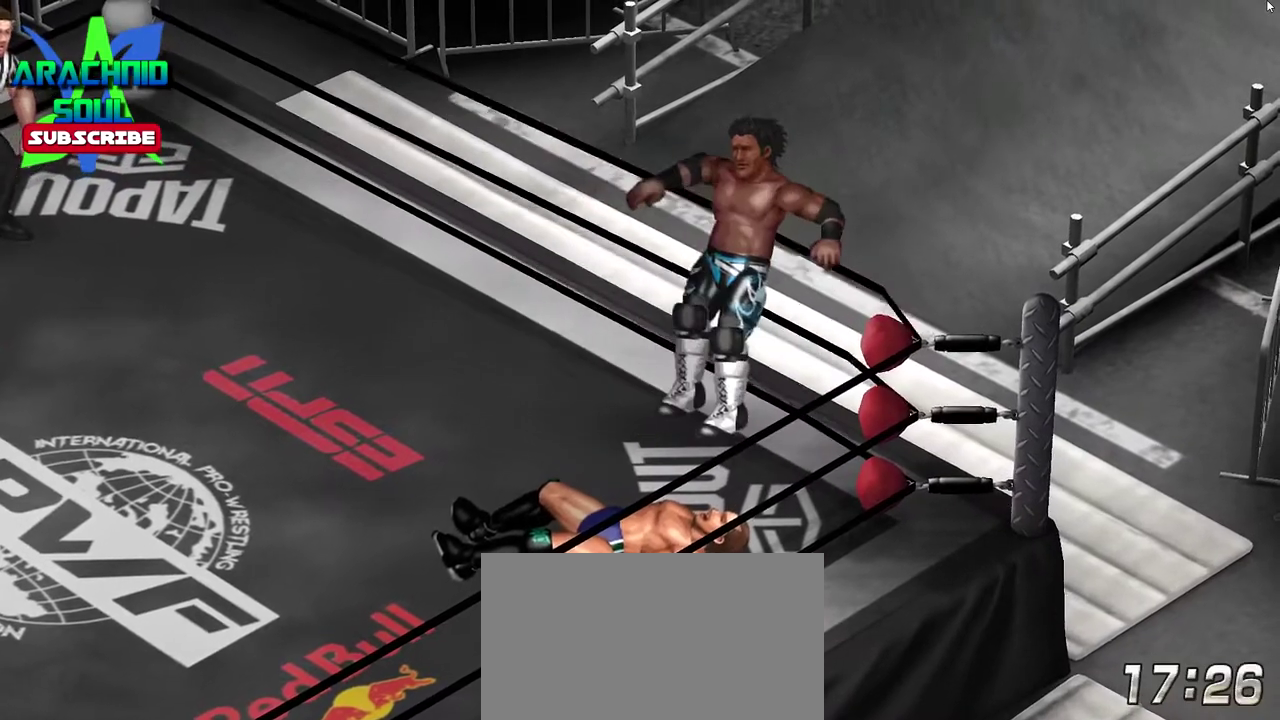
{"dt_ms": 600, "buttons": ["CIRCLE"], "events": [[16, "DPAD_RIGHT", "up"], [33, "DPAD_UP", "up"], [33, "TRIANGLE", "up"], [116, "CIRCLE", "down"]]}
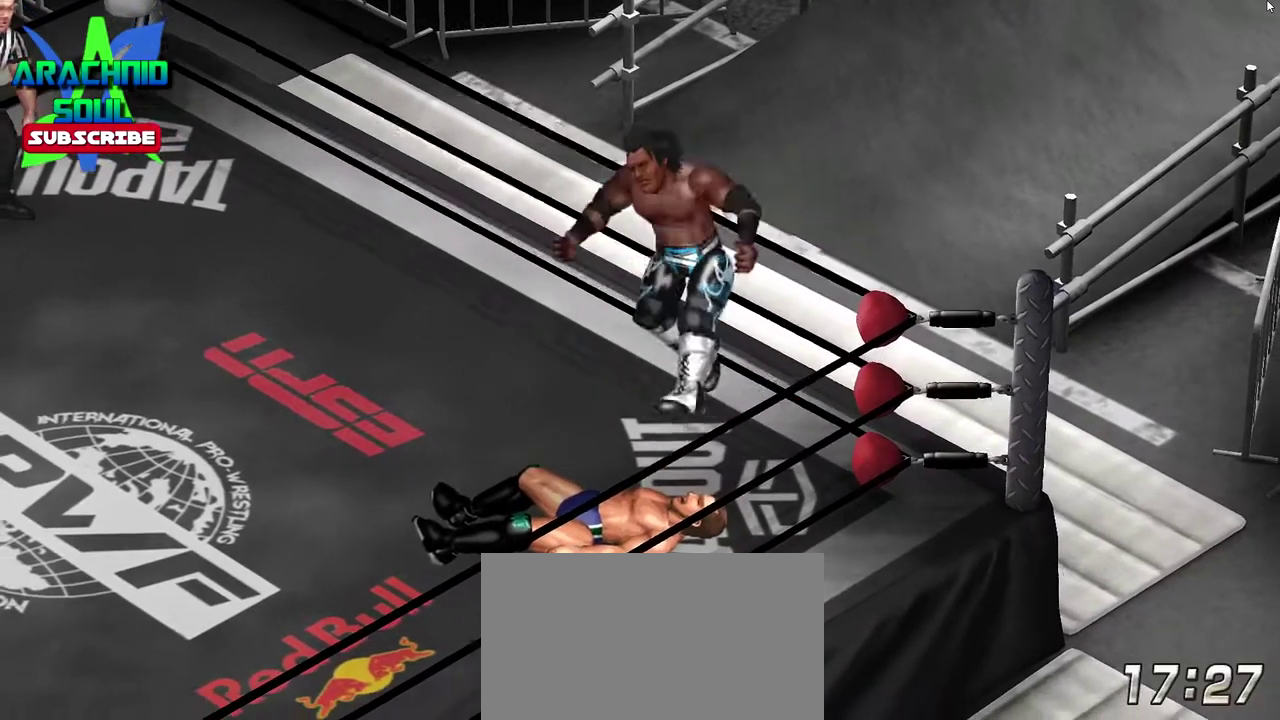
{"dt_ms": 401, "buttons": ["CIRCLE"], "events": []}
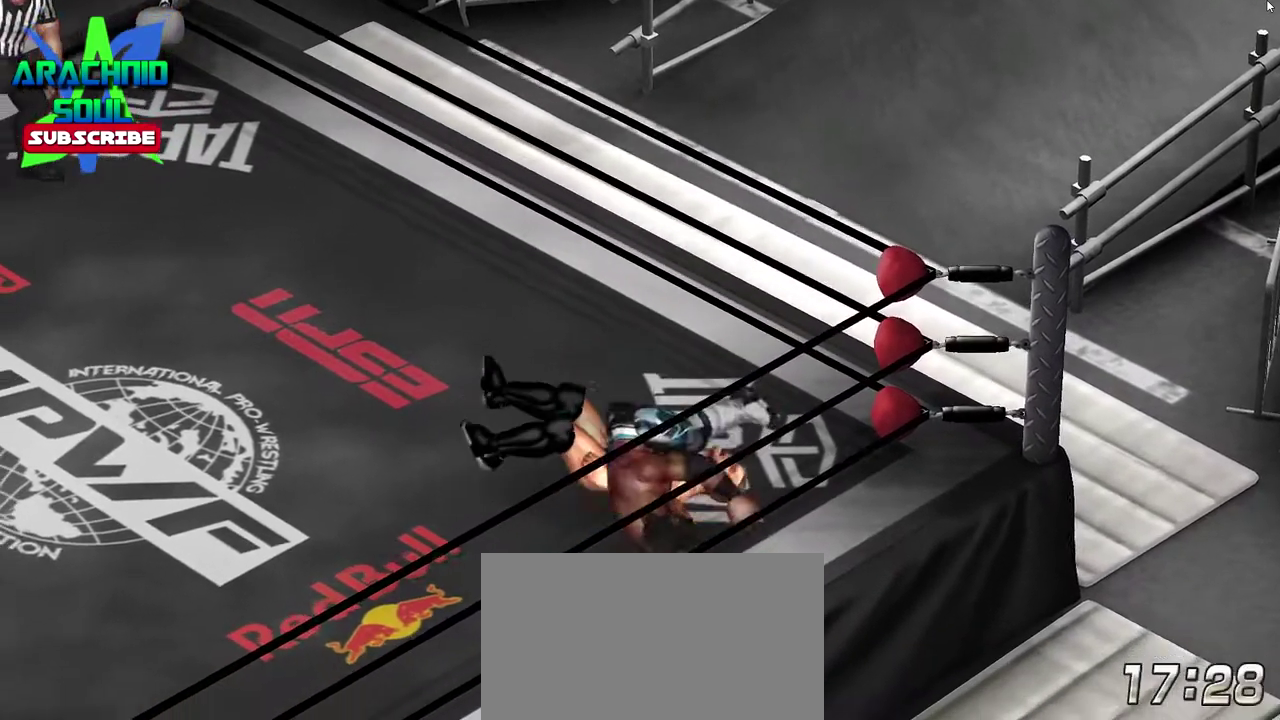
{"dt_ms": 800, "buttons": ["DPAD_UP"], "events": [[367, "CIRCLE", "up"], [383, "DPAD_UP", "down"]]}
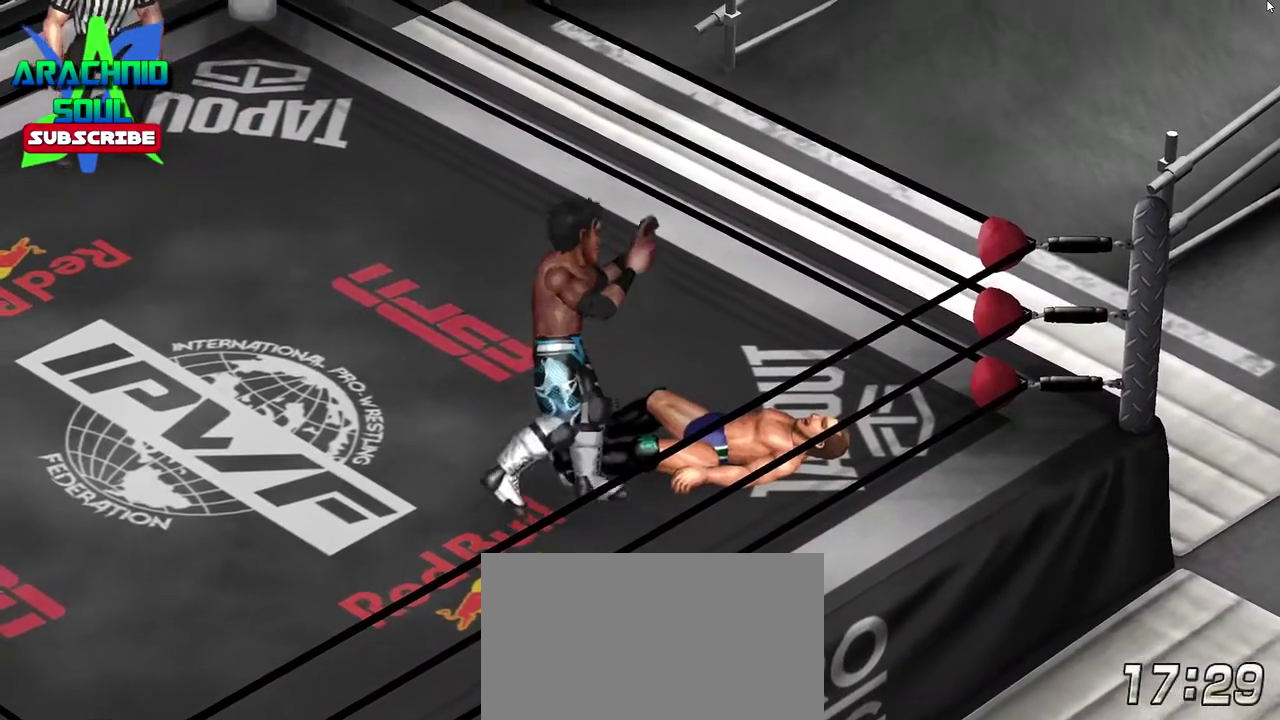
{"dt_ms": 301, "buttons": ["SQUARE"], "events": [[167, "DPAD_UP", "up"], [167, "SQUARE", "down"]]}
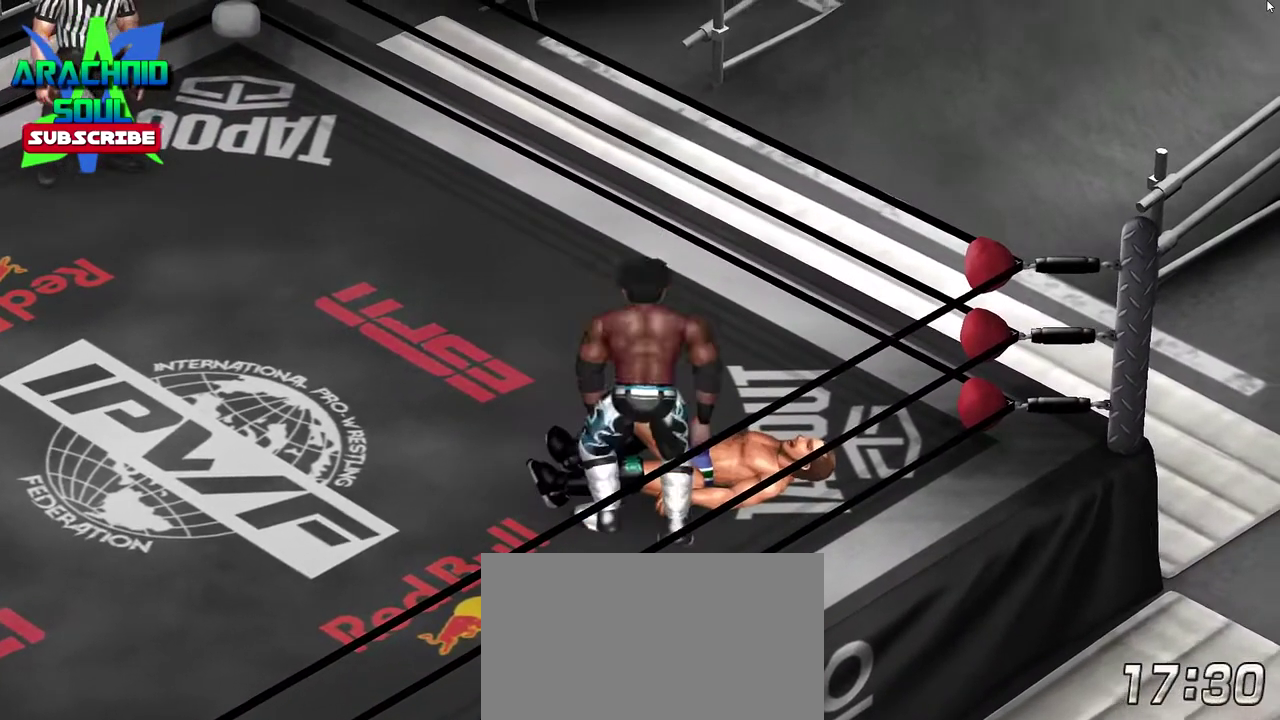
{"dt_ms": 600, "buttons": ["DPAD_UP"], "events": [[183, "DPAD_UP", "down"], [200, "DPAD_LEFT", "down"], [200, "SQUARE", "up"], [433, "DPAD_LEFT", "up"]]}
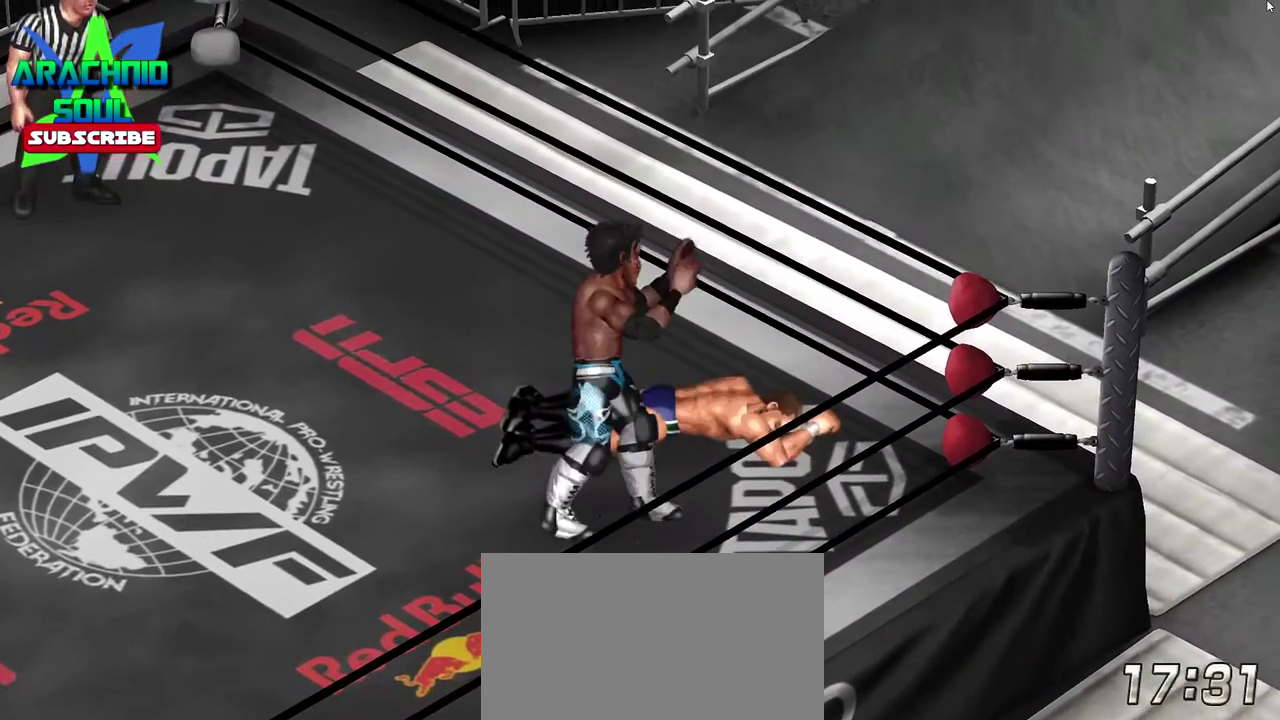
{"dt_ms": 401, "buttons": ["SQUARE"], "events": [[234, "SQUARE", "down"], [250, "DPAD_UP", "up"]]}
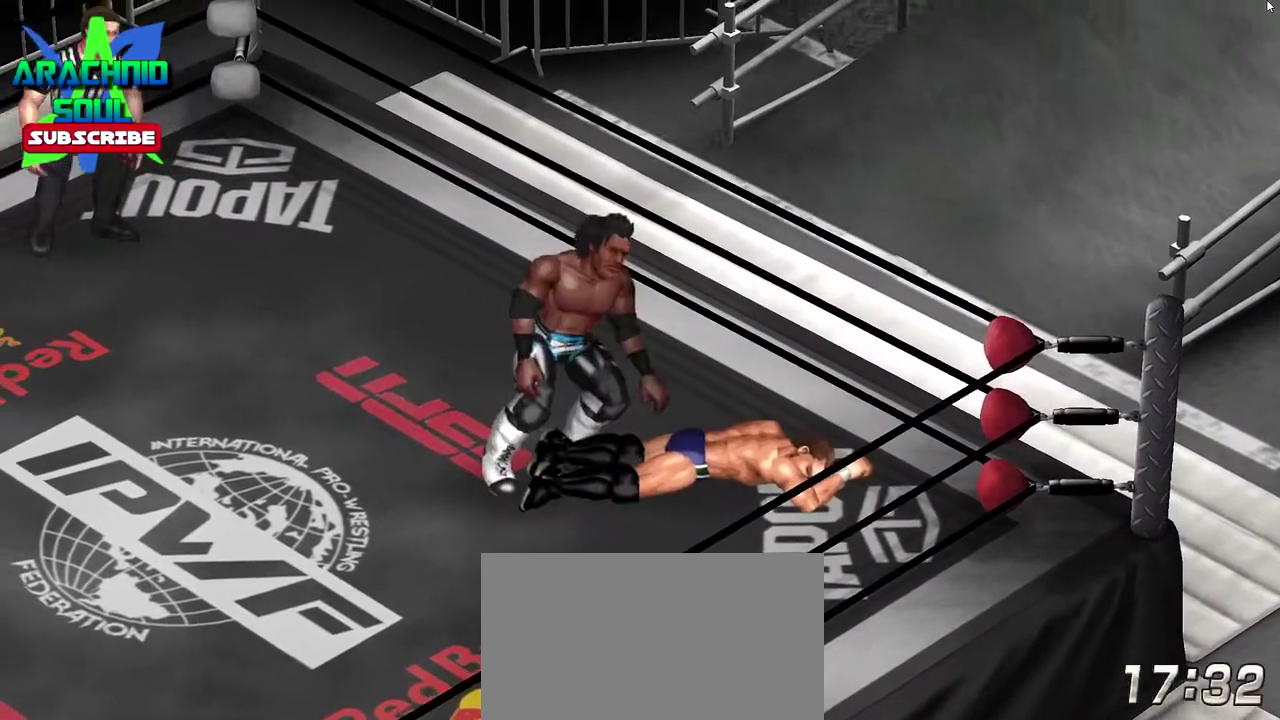
{"dt_ms": 400, "buttons": [], "events": [[116, "SQUARE", "up"]]}
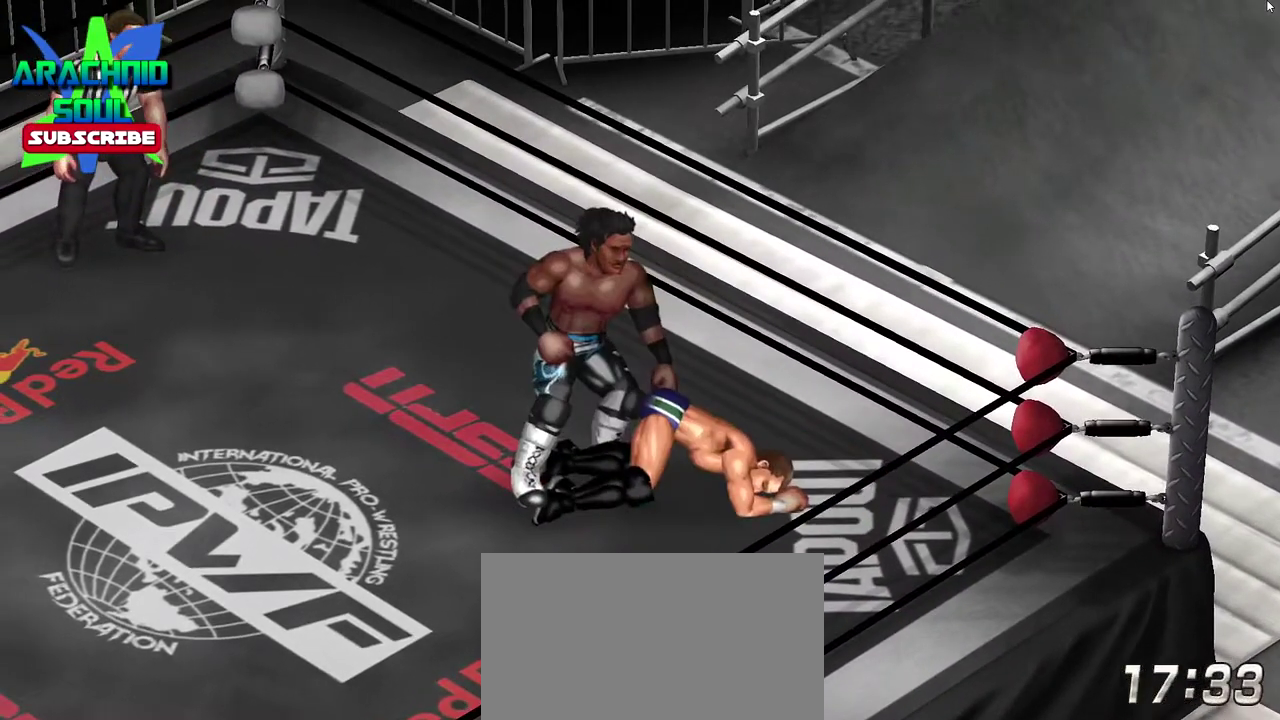
{"dt_ms": 601, "buttons": ["DPAD_RIGHT"], "events": [[250, "DPAD_RIGHT", "down"]]}
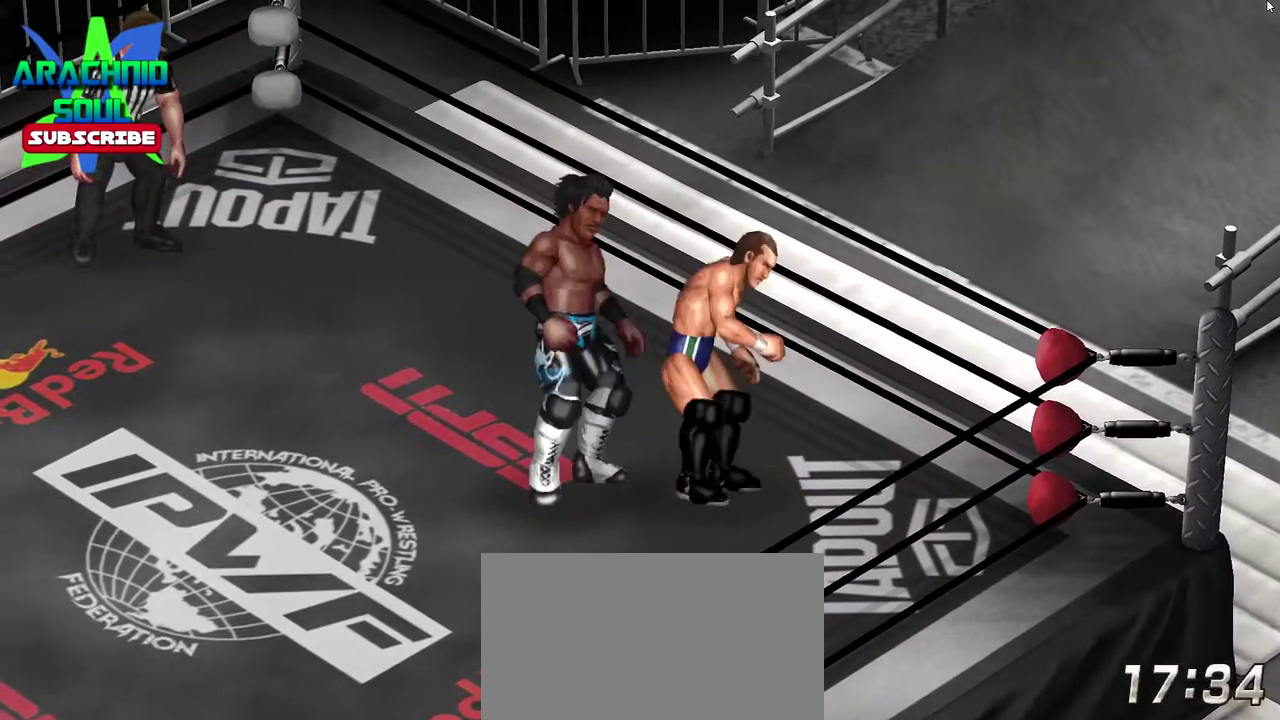
{"dt_ms": 300, "buttons": ["DPAD_RIGHT"], "events": []}
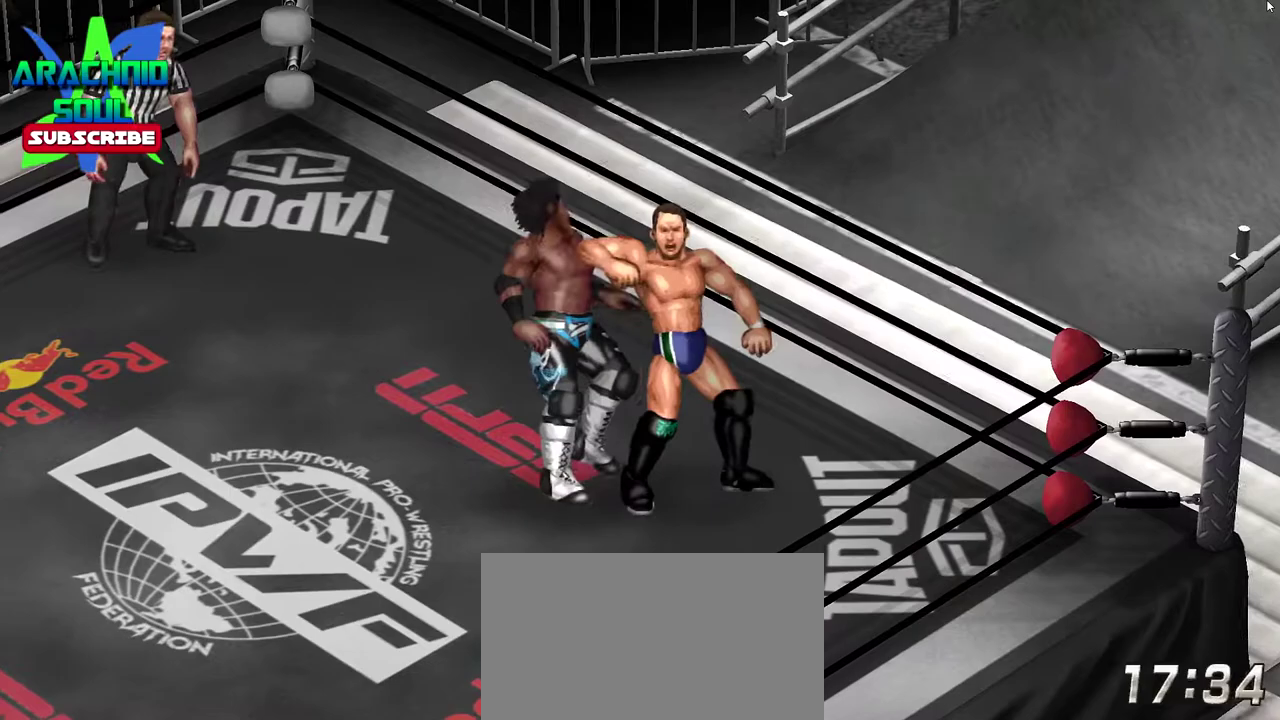
{"dt_ms": 901, "buttons": ["DPAD_RIGHT"], "events": [[300, "DPAD_RIGHT", "up"], [367, "DPAD_LEFT", "down"], [584, "DPAD_UP", "down"], [601, "DPAD_LEFT", "up"], [617, "DPAD_RIGHT", "down"], [634, "DPAD_UP", "up"]]}
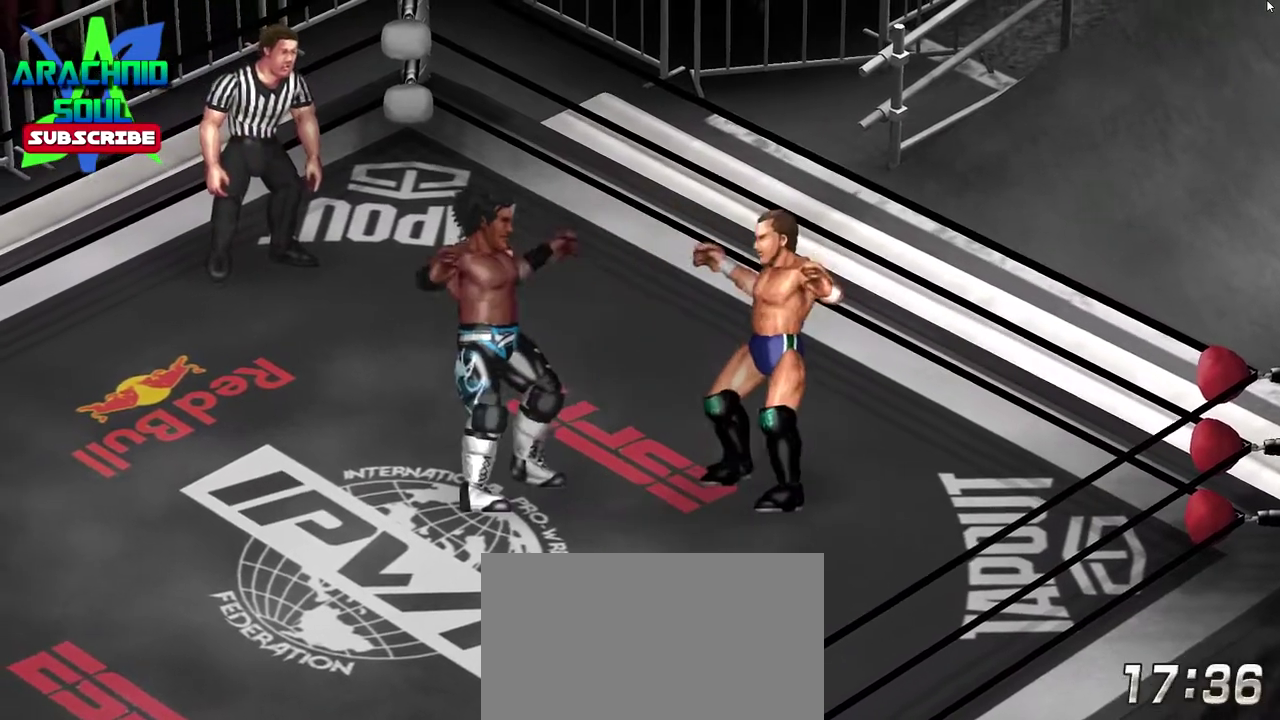
{"dt_ms": 300, "buttons": [], "events": [[67, "DPAD_UP", "down"], [117, "DPAD_RIGHT", "up"], [117, "DPAD_UP", "up"]]}
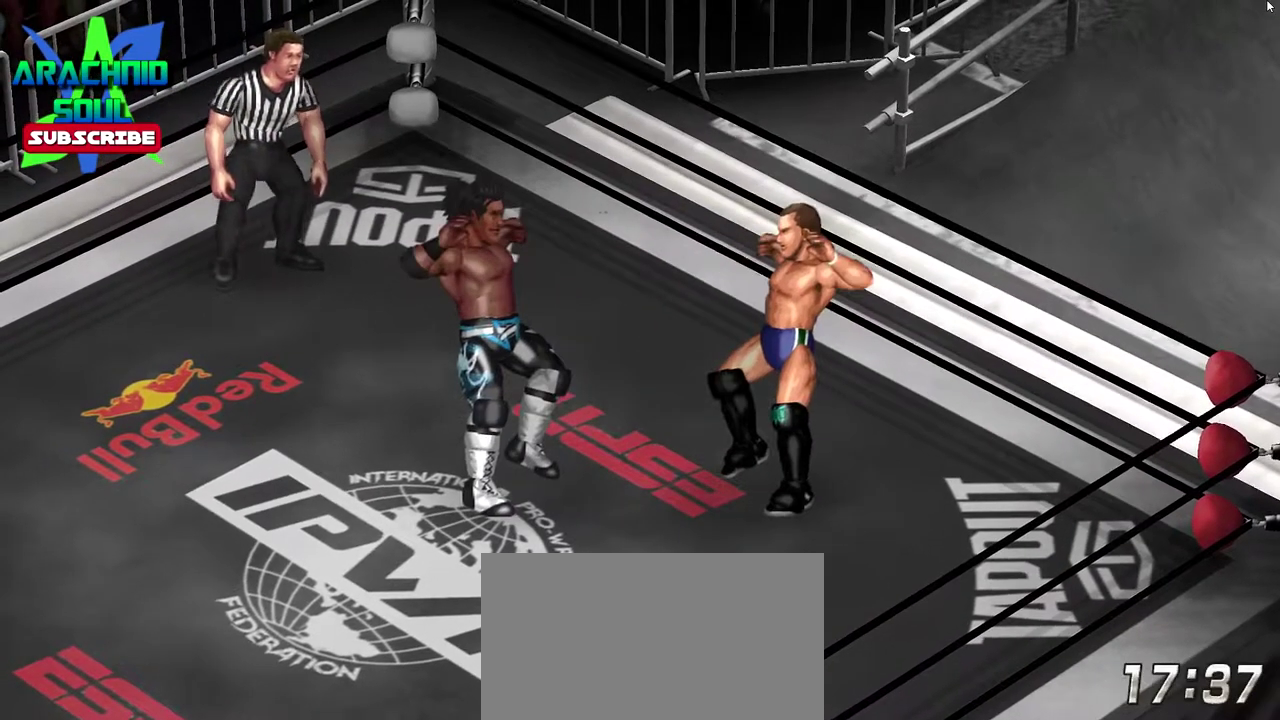
{"dt_ms": 501, "buttons": ["TRIANGLE", "DPAD_UP"], "events": [[34, "DPAD_UP", "down"], [117, "TRIANGLE", "down"]]}
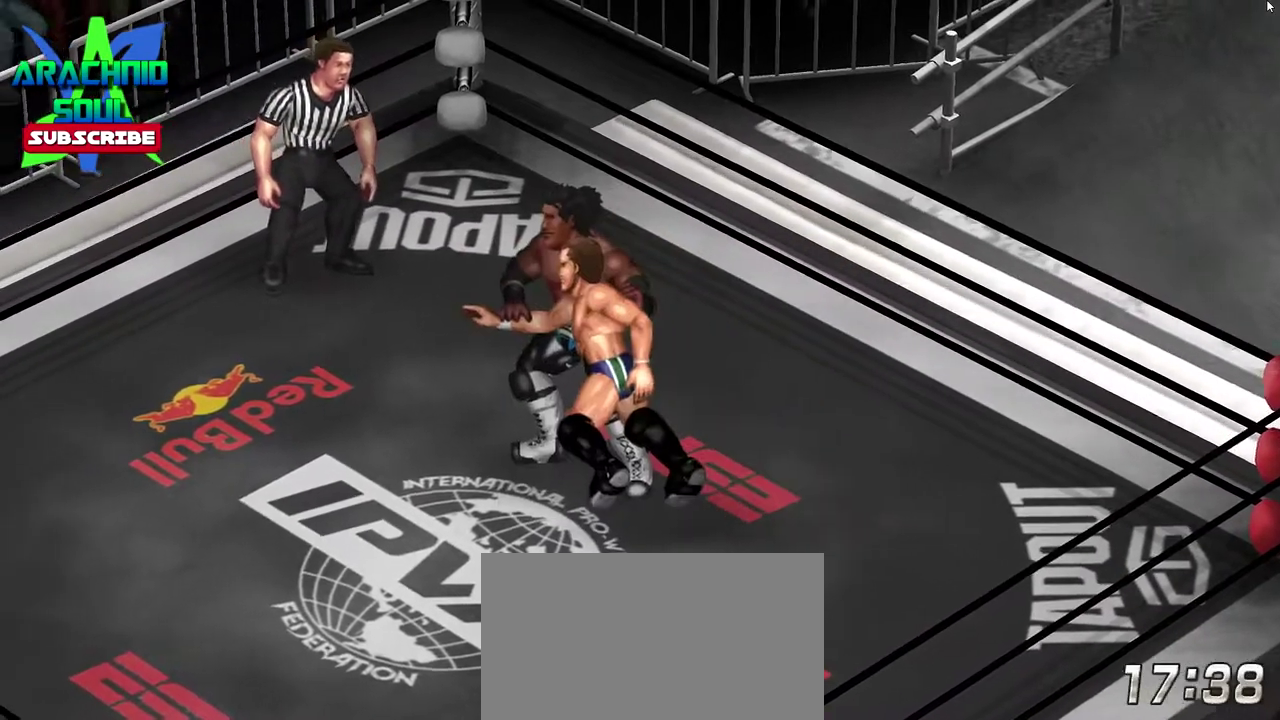
{"dt_ms": 500, "buttons": ["DPAD_UP", "DPAD_LEFT"], "events": [[33, "DPAD_UP", "up"], [33, "TRIANGLE", "up"], [150, "DPAD_LEFT", "down"], [166, "DPAD_UP", "down"]]}
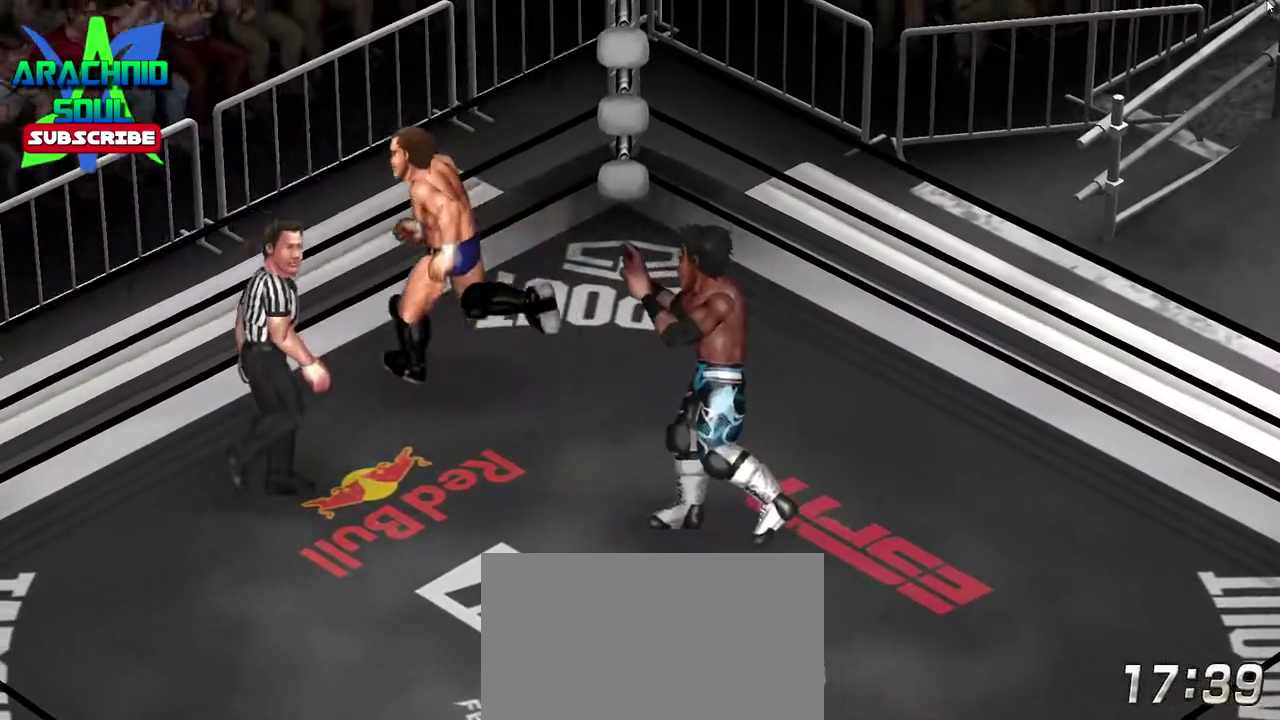
{"dt_ms": 300, "buttons": ["DPAD_UP", "DPAD_LEFT"], "events": []}
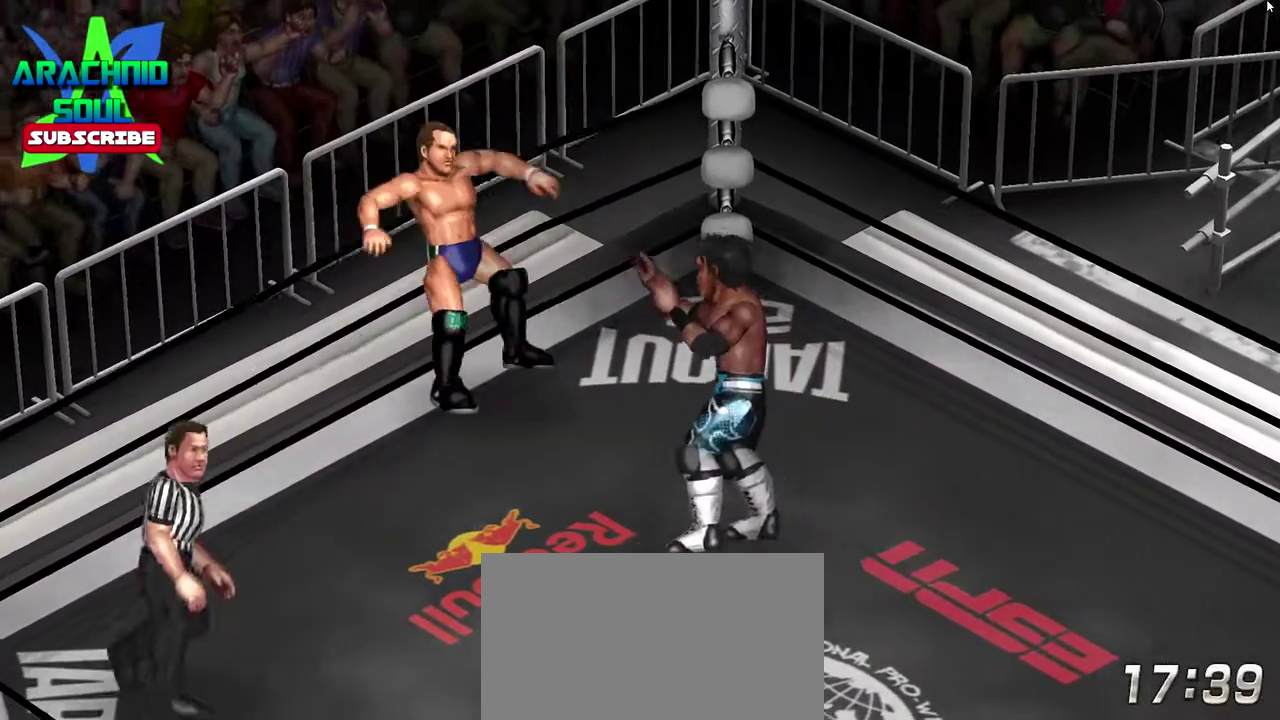
{"dt_ms": 901, "buttons": ["DPAD_LEFT"], "events": [[34, "DPAD_LEFT", "up"], [84, "DPAD_UP", "up"], [151, "CROSS", "down"], [634, "CROSS", "up"], [768, "DPAD_LEFT", "down"], [768, "DPAD_UP", "down"], [868, "DPAD_UP", "up"]]}
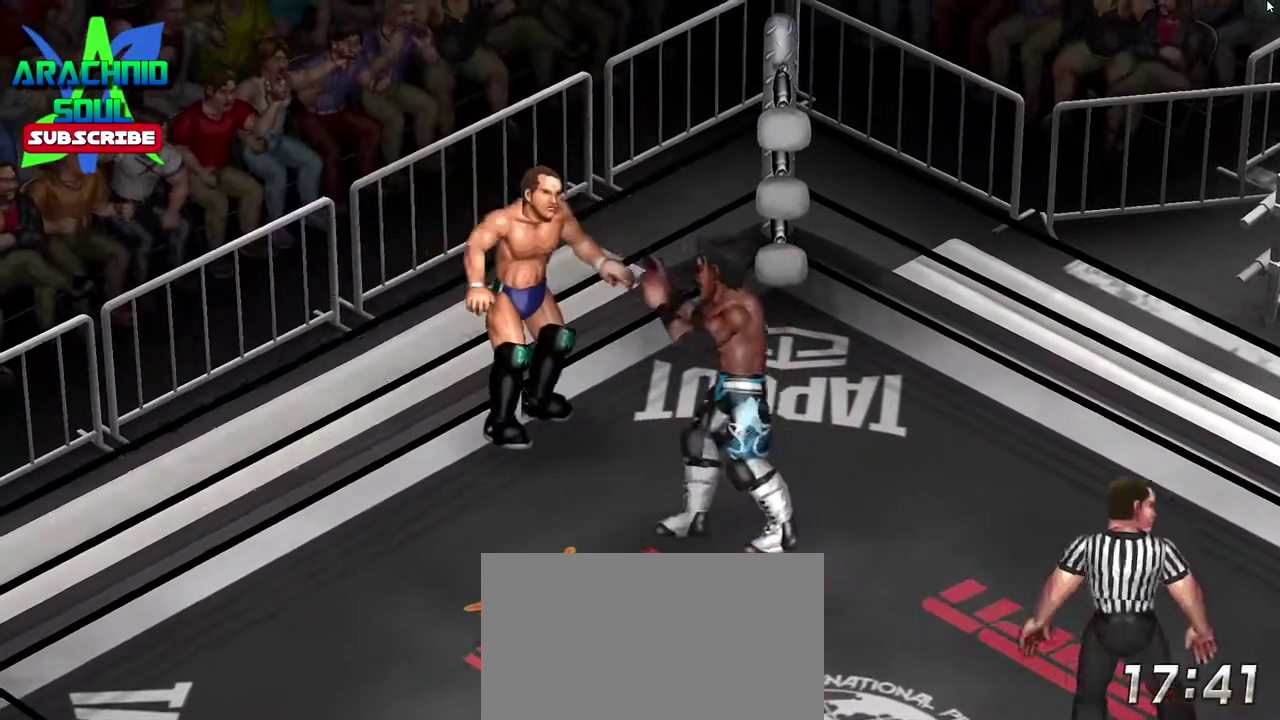
{"dt_ms": 301, "buttons": ["DPAD_DOWN", "DPAD_RIGHT"], "events": [[34, "DPAD_DOWN", "down"], [184, "DPAD_LEFT", "up"], [251, "DPAD_RIGHT", "down"]]}
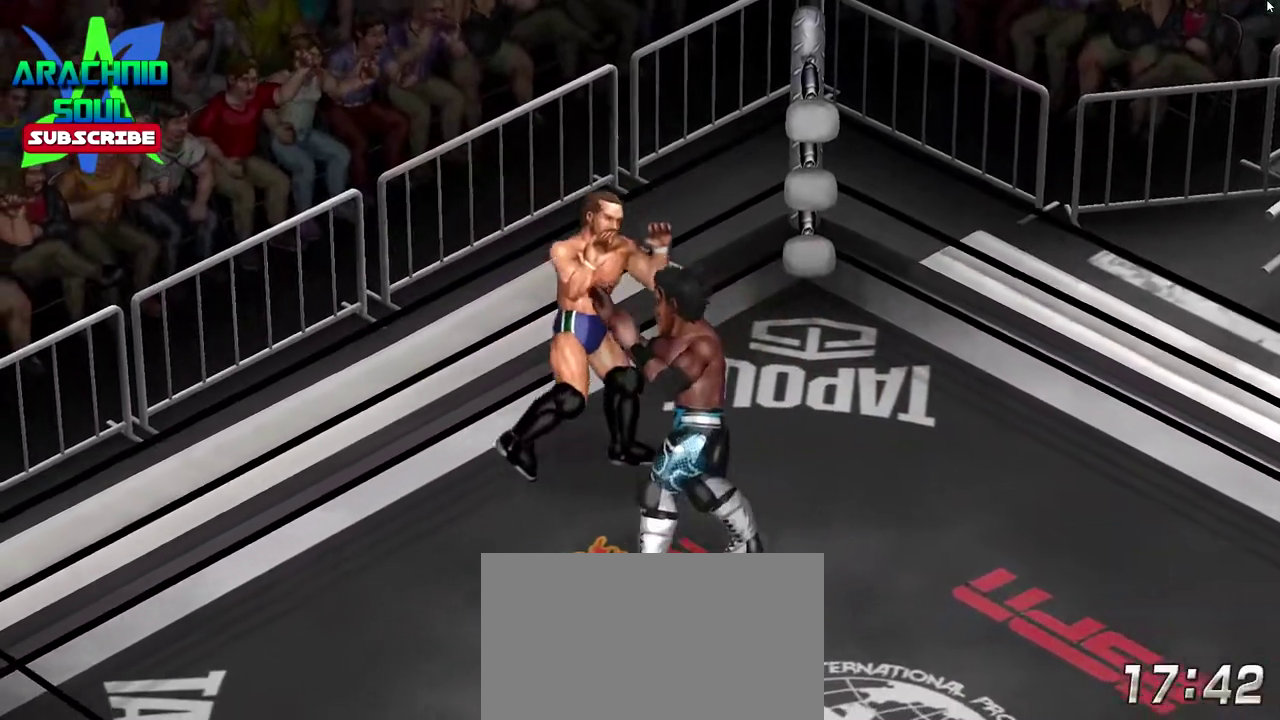
{"dt_ms": 500, "buttons": ["DPAD_UP", "DPAD_LEFT"], "events": [[83, "DPAD_DOWN", "up"], [116, "DPAD_UP", "down"], [150, "DPAD_RIGHT", "up"], [200, "DPAD_LEFT", "down"]]}
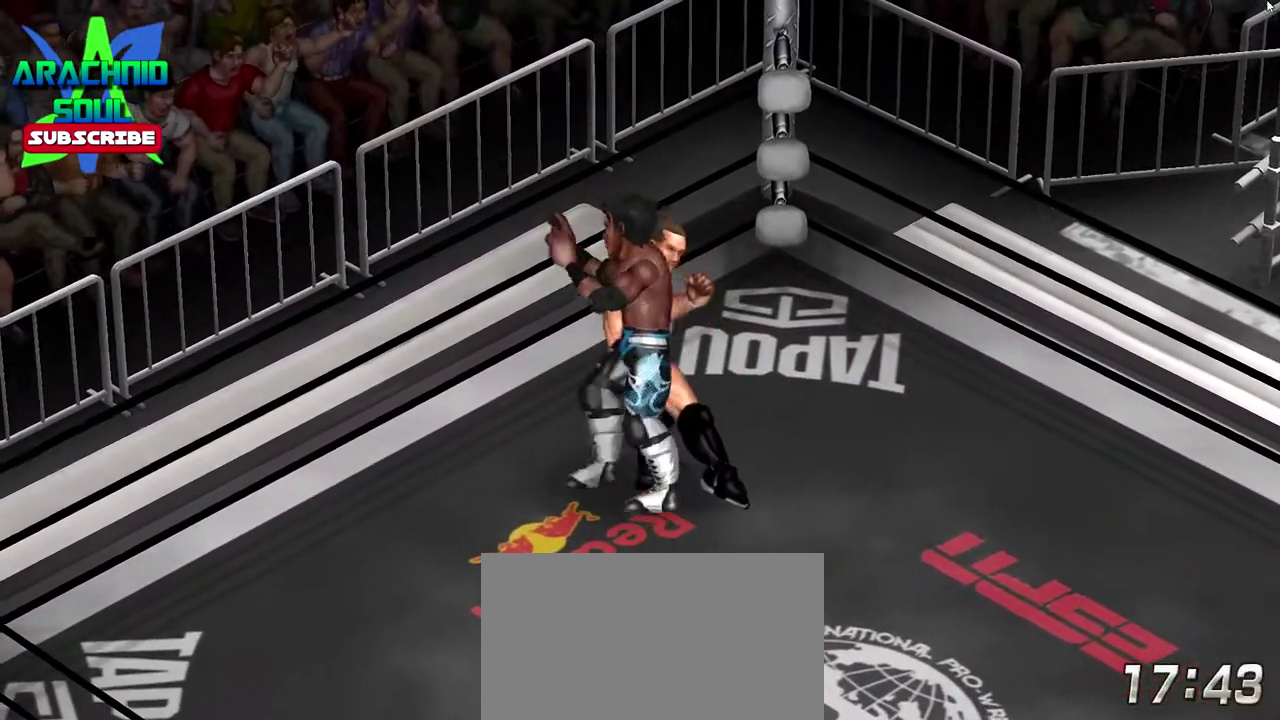
{"dt_ms": 501, "buttons": [], "events": [[33, "DPAD_UP", "up"], [50, "DPAD_LEFT", "up"]]}
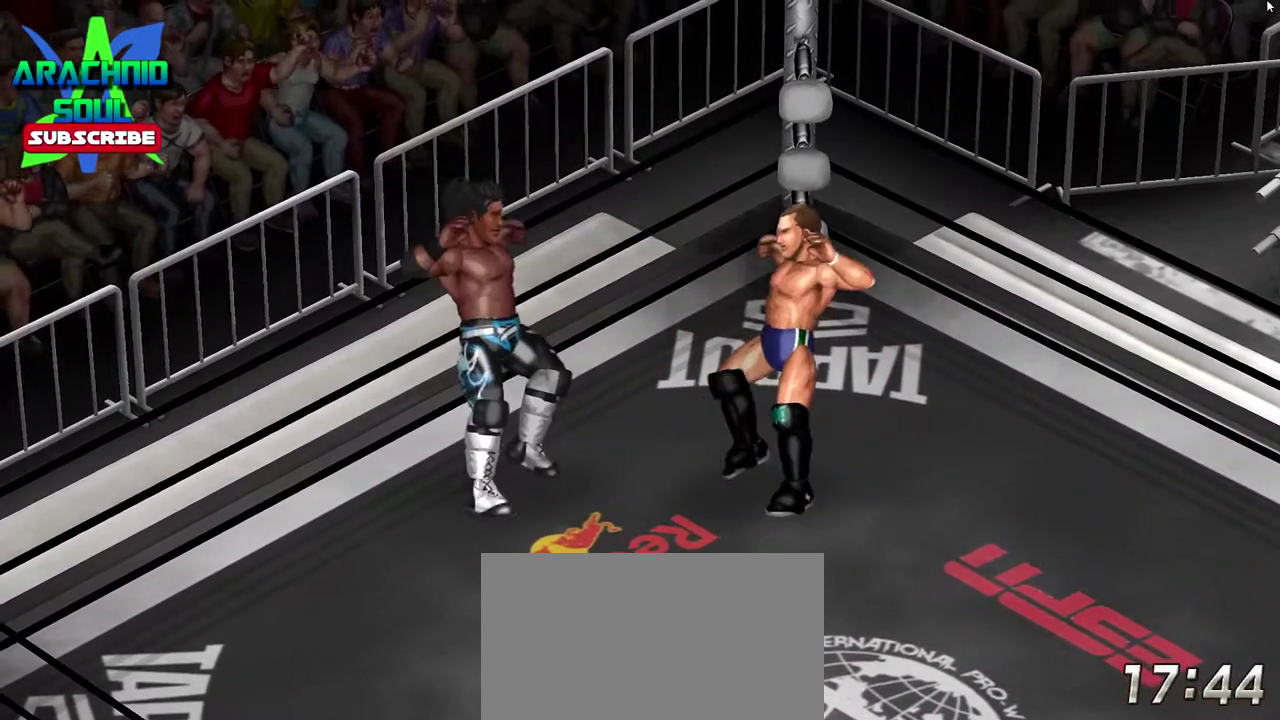
{"dt_ms": 600, "buttons": ["SQUARE"], "events": [[233, "SQUARE", "down"]]}
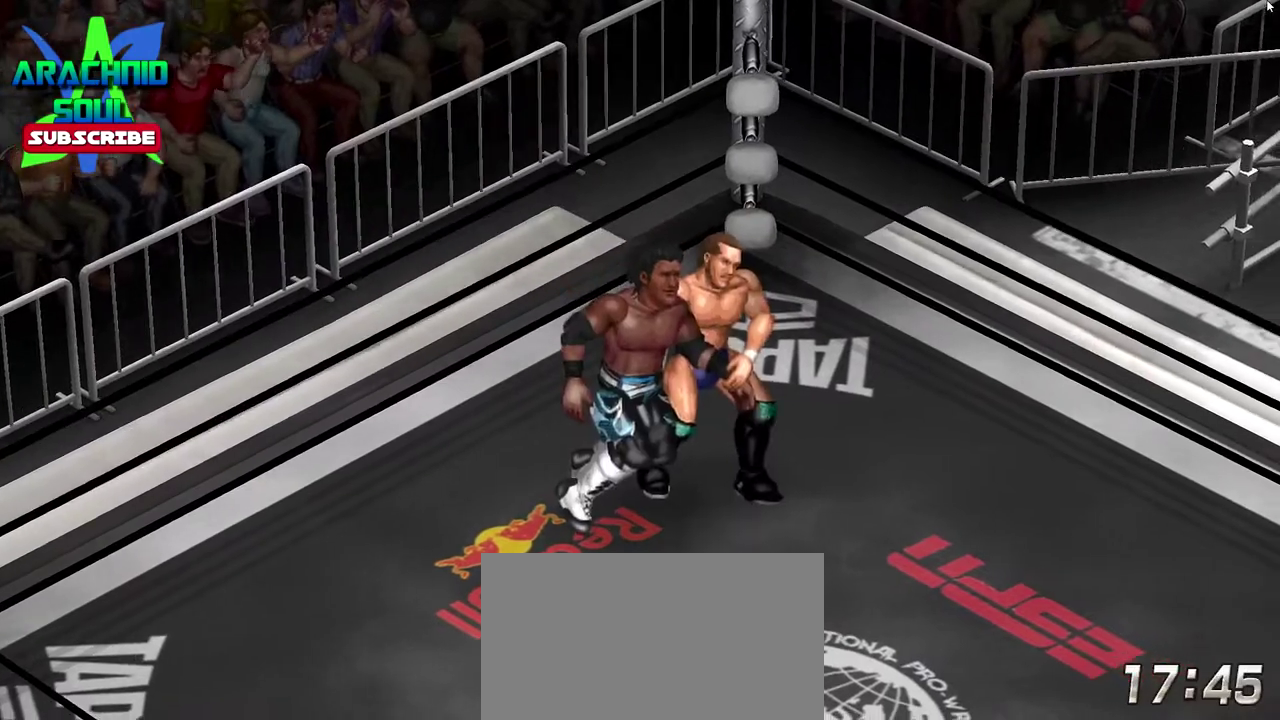
{"dt_ms": 401, "buttons": ["CROSS", "CIRCLE", "TRIANGLE", "DPAD_DOWN", "DPAD_LEFT"], "events": [[100, "DPAD_DOWN", "down"], [100, "SQUARE", "up"], [117, "DPAD_RIGHT", "down"], [150, "SQUARE", "down"], [167, "CROSS", "down"], [217, "R1", "down"], [217, "TRIANGLE", "down"], [301, "CIRCLE", "down"], [301, "DPAD_LEFT", "down"], [301, "DPAD_RIGHT", "up"], [317, "SQUARE", "up"], [367, "R1", "up"]]}